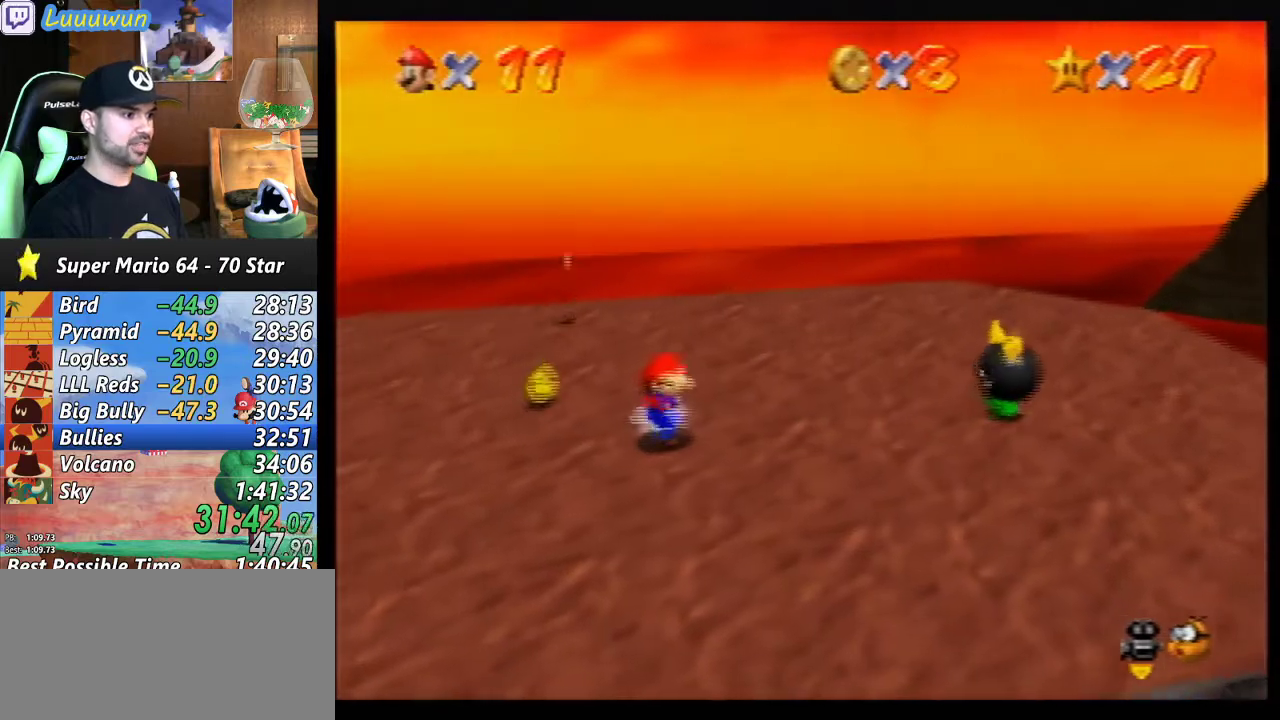
Gameplay with a controller (Nintendo layout); each line is a JSON object with the inputs held at the frame after it. "events" lists button and stick changes between this image and that frame as [ms after this image, input, new state], when the widget could be followed in between. Not read: L1 L3 R3.
{"buttons": [], "left_stick": "right", "events": []}
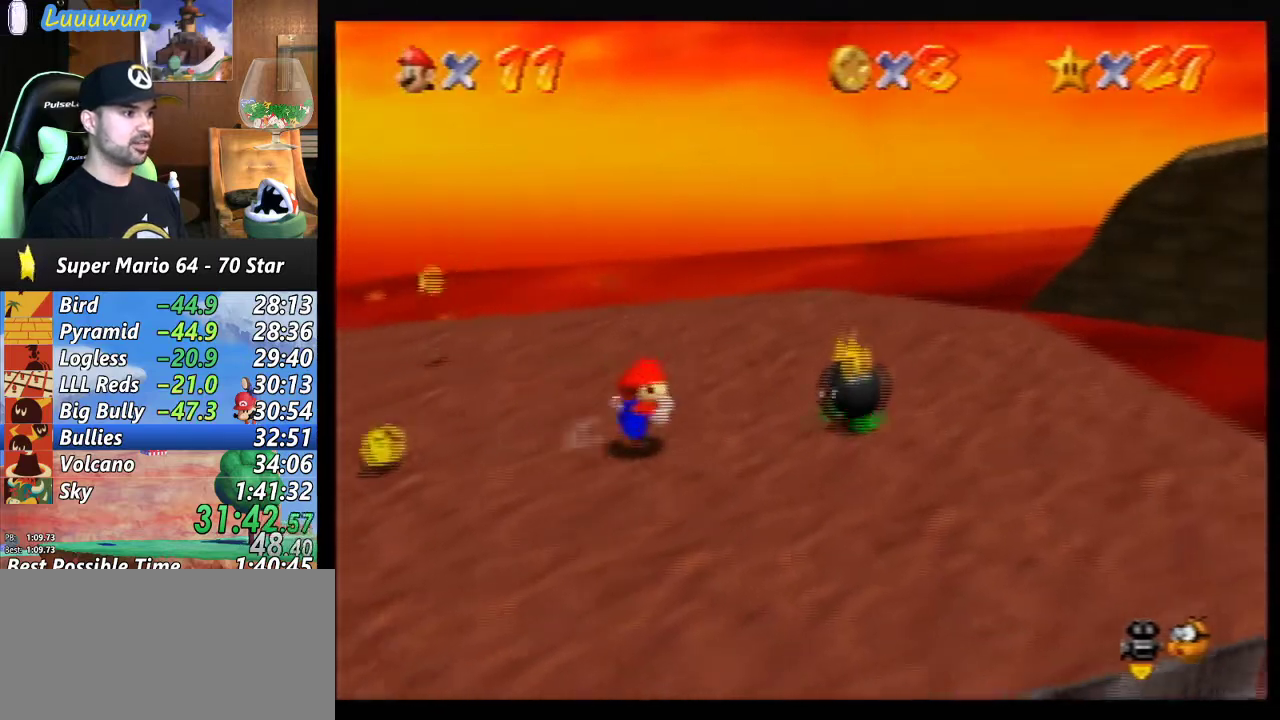
{"buttons": [], "left_stick": "center", "events": [[133, "B", "down"], [167, "B", "up"], [167, "left_stick", "center"], [233, "B", "down"], [333, "B", "up"], [433, "B", "down"], [500, "B", "up"]]}
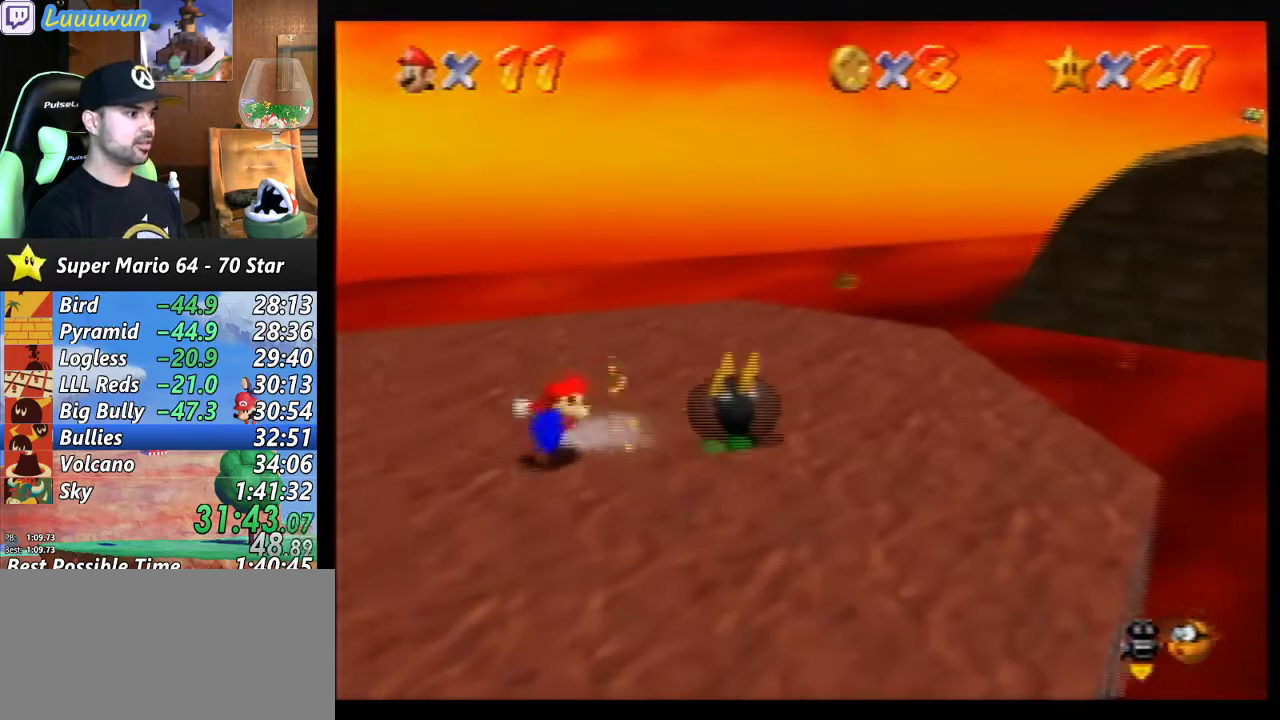
{"buttons": [], "left_stick": "right", "events": [[67, "left_stick", "right"]]}
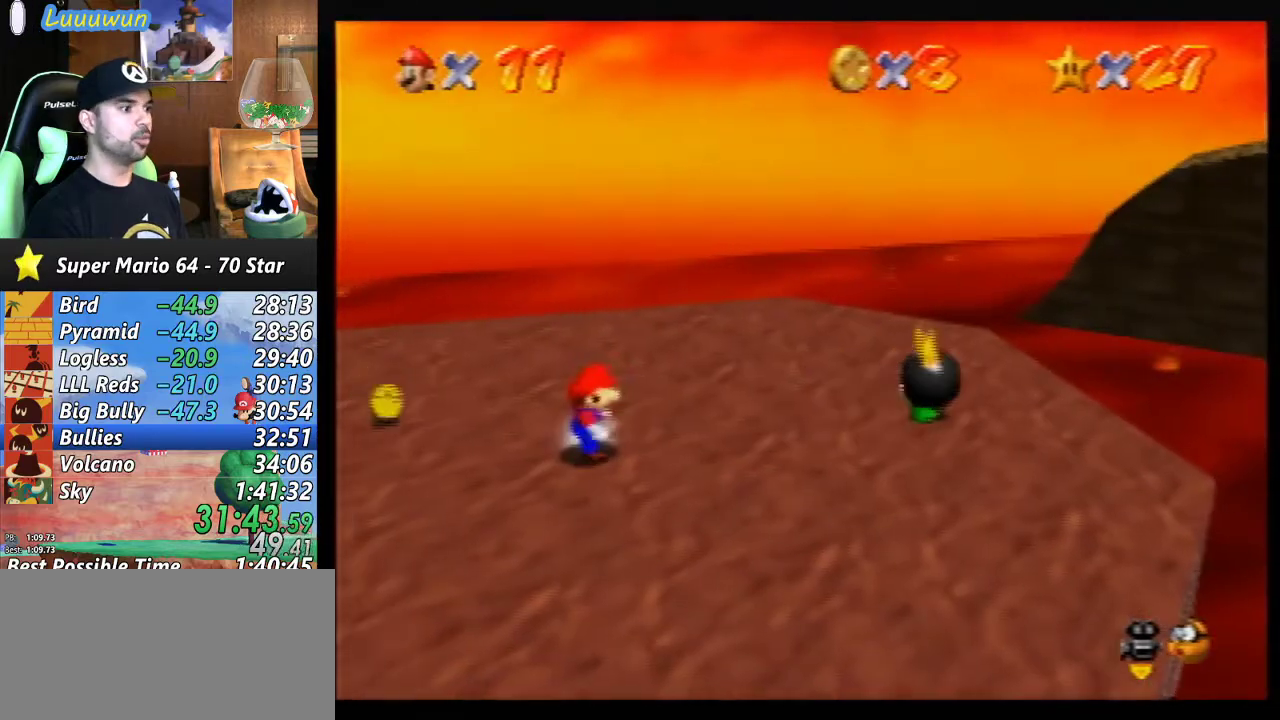
{"buttons": [], "left_stick": "right", "events": []}
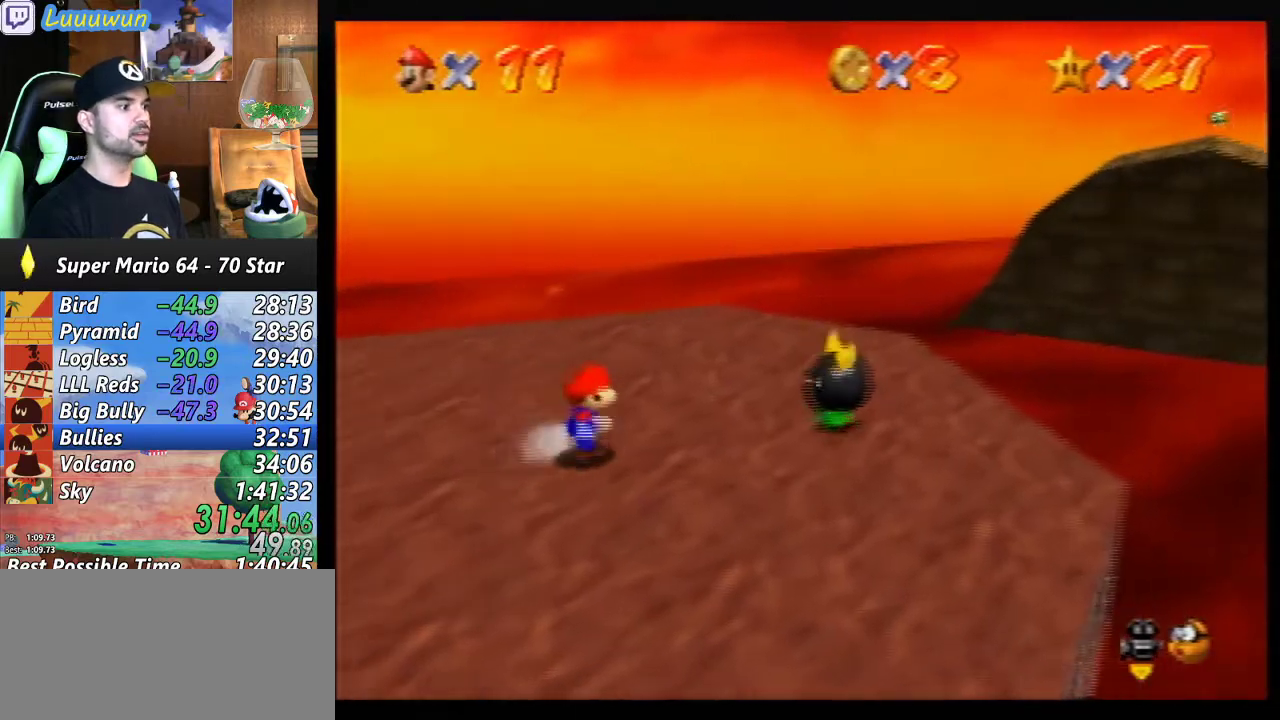
{"buttons": [], "left_stick": "center", "events": [[267, "B", "down"], [300, "B", "up"], [300, "left_stick", "center"], [367, "B", "down"], [500, "B", "up"]]}
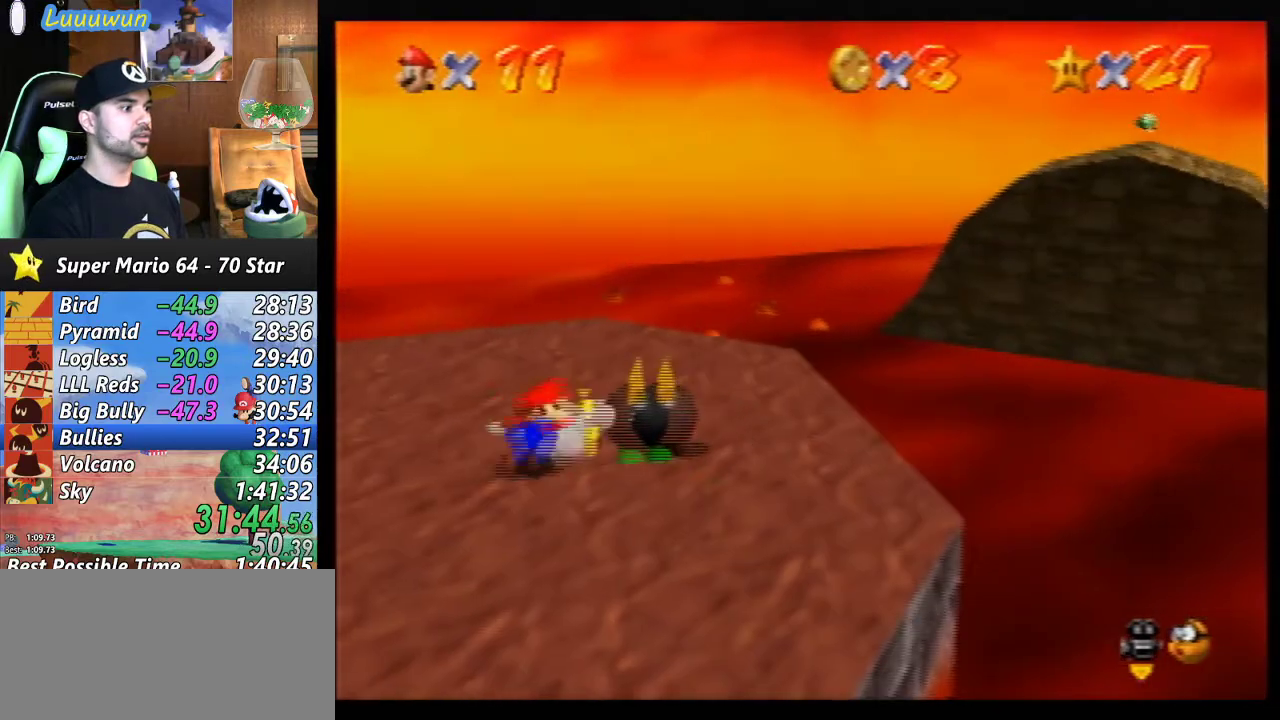
{"buttons": [], "left_stick": "right", "events": [[33, "B", "down"], [167, "B", "up"], [167, "left_stick", "right"]]}
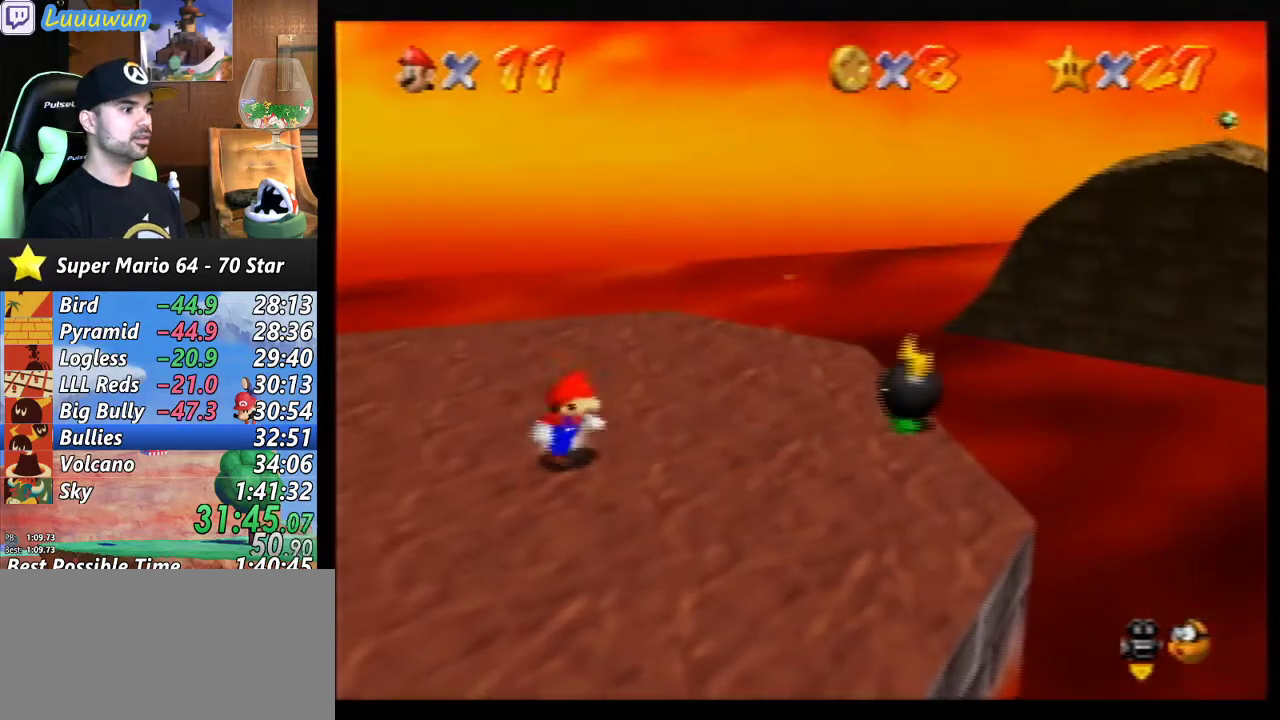
{"buttons": [], "left_stick": "right", "events": []}
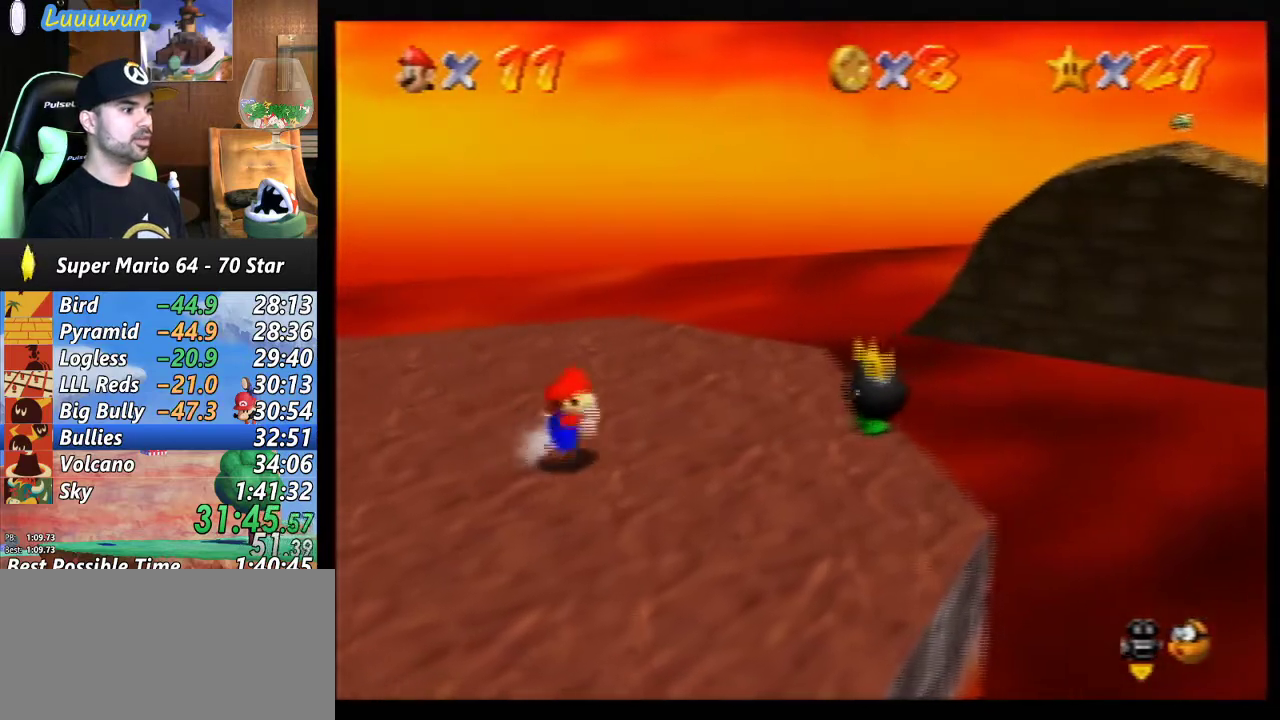
{"buttons": [], "left_stick": "center", "events": [[433, "B", "down"], [433, "left_stick", "center"], [467, "B", "up"]]}
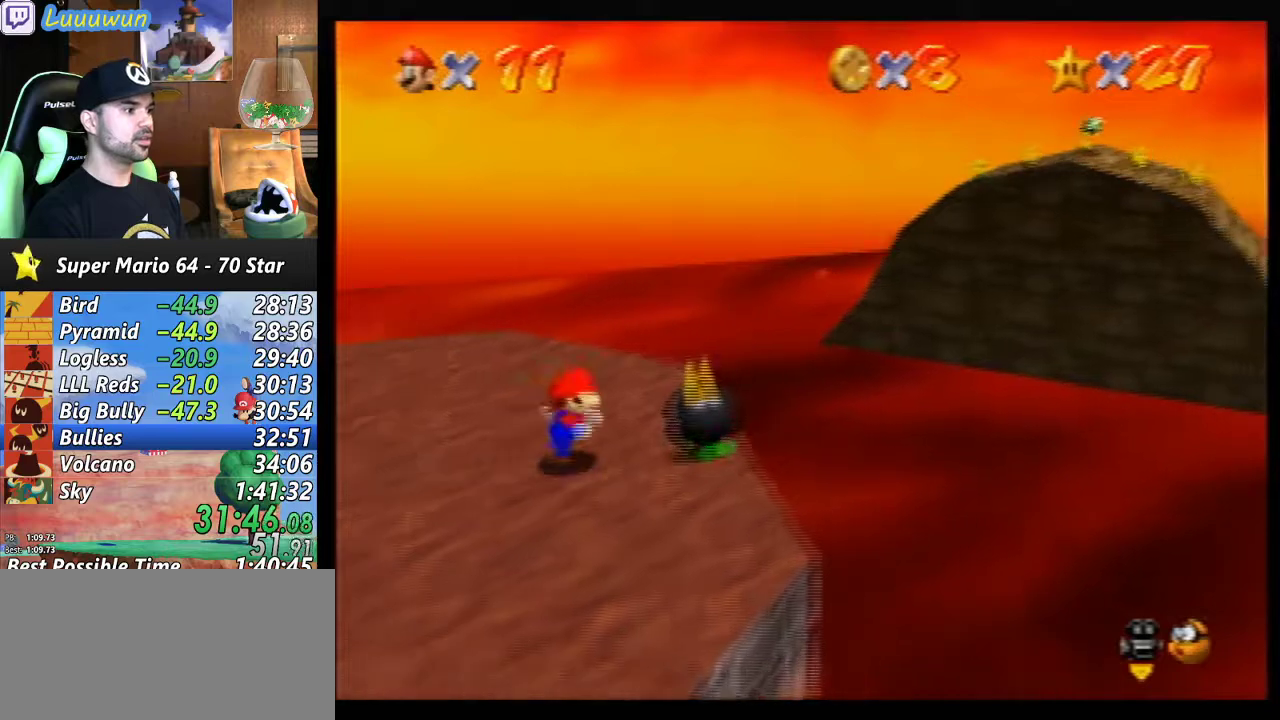
{"buttons": [], "left_stick": "down-left", "events": [[67, "B", "down"], [133, "B", "up"], [300, "left_stick", "down-left"]]}
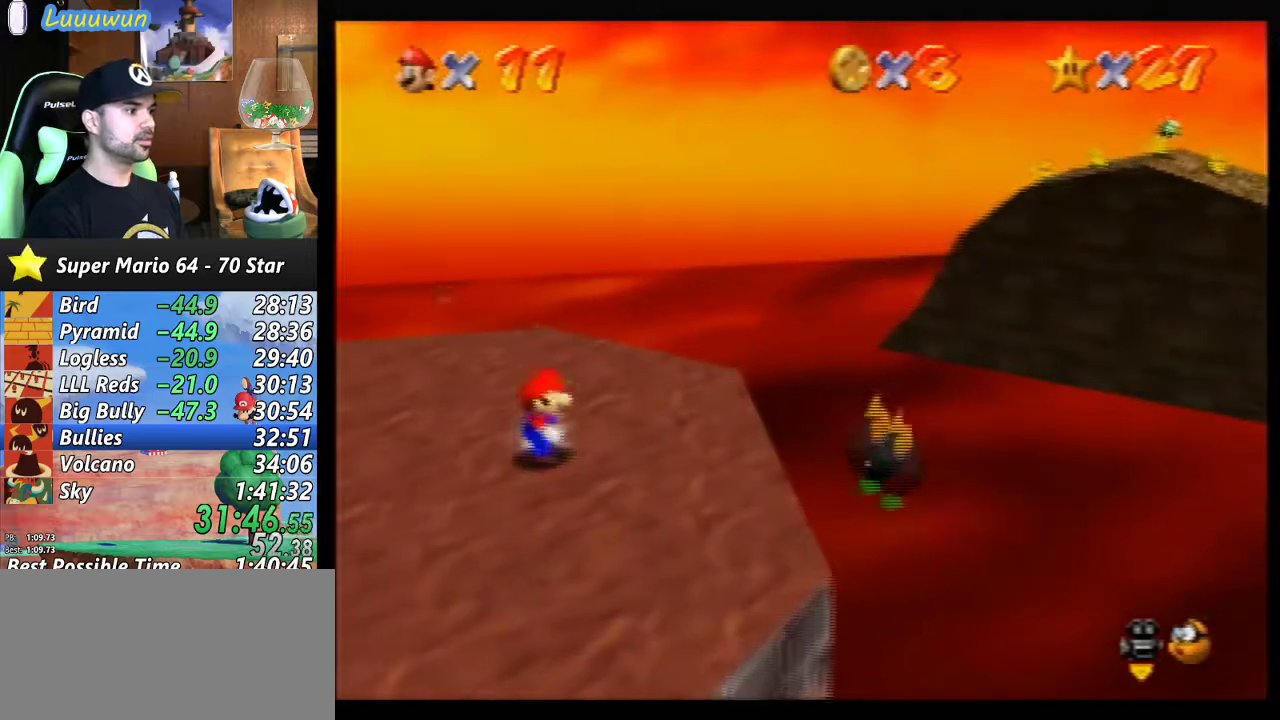
{"buttons": [], "left_stick": "left", "events": [[333, "left_stick", "left"]]}
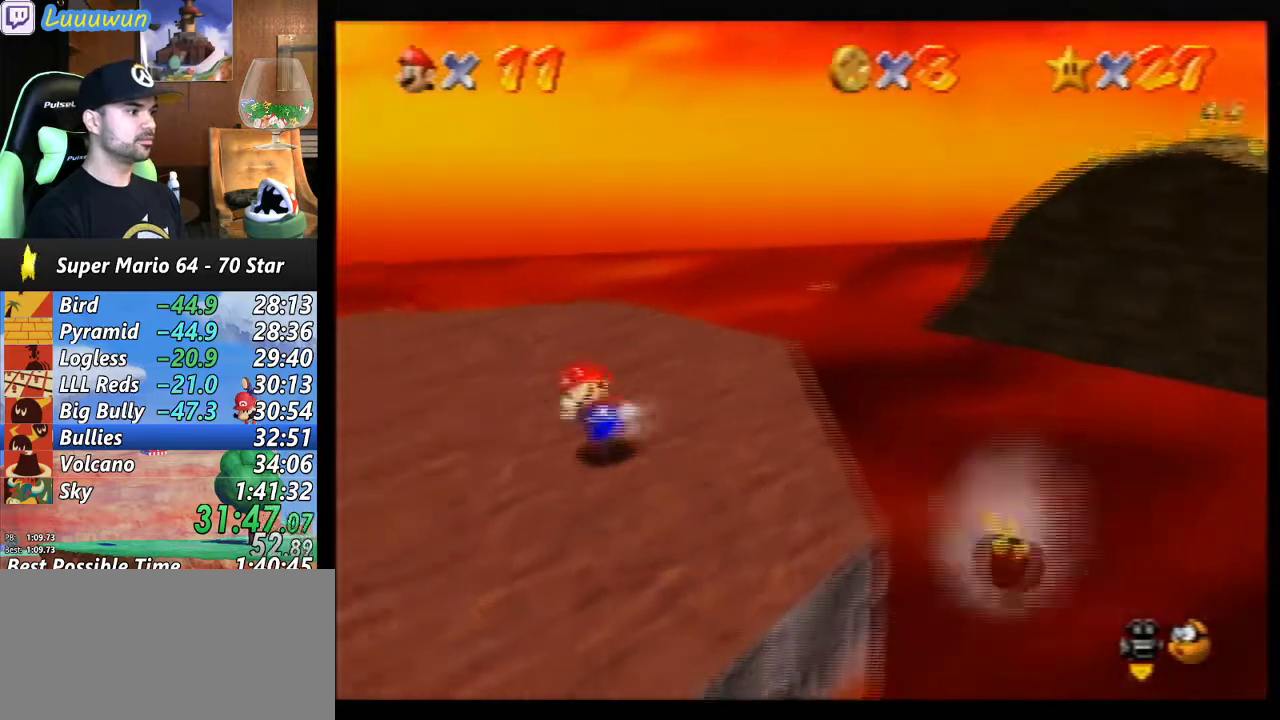
{"buttons": [], "left_stick": "center", "events": [[333, "left_stick", "center"]]}
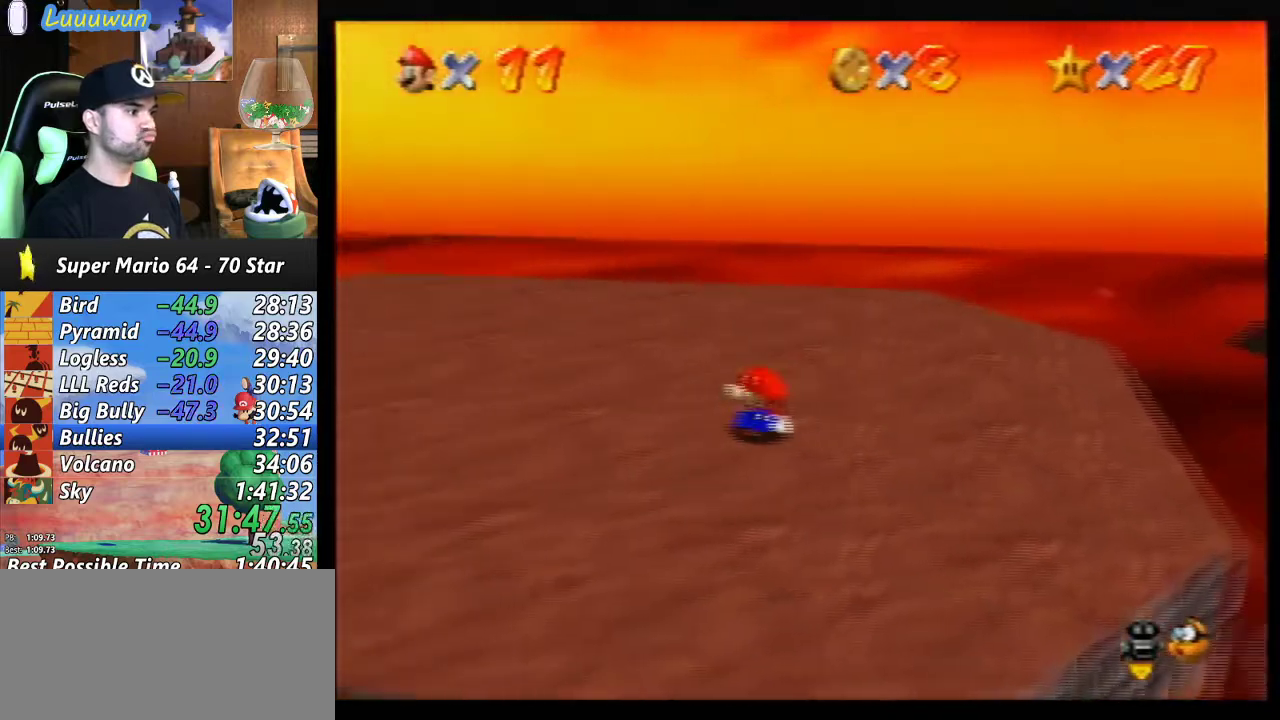
{"buttons": [], "left_stick": "center", "events": [[267, "left_stick", "left"], [500, "left_stick", "center"]]}
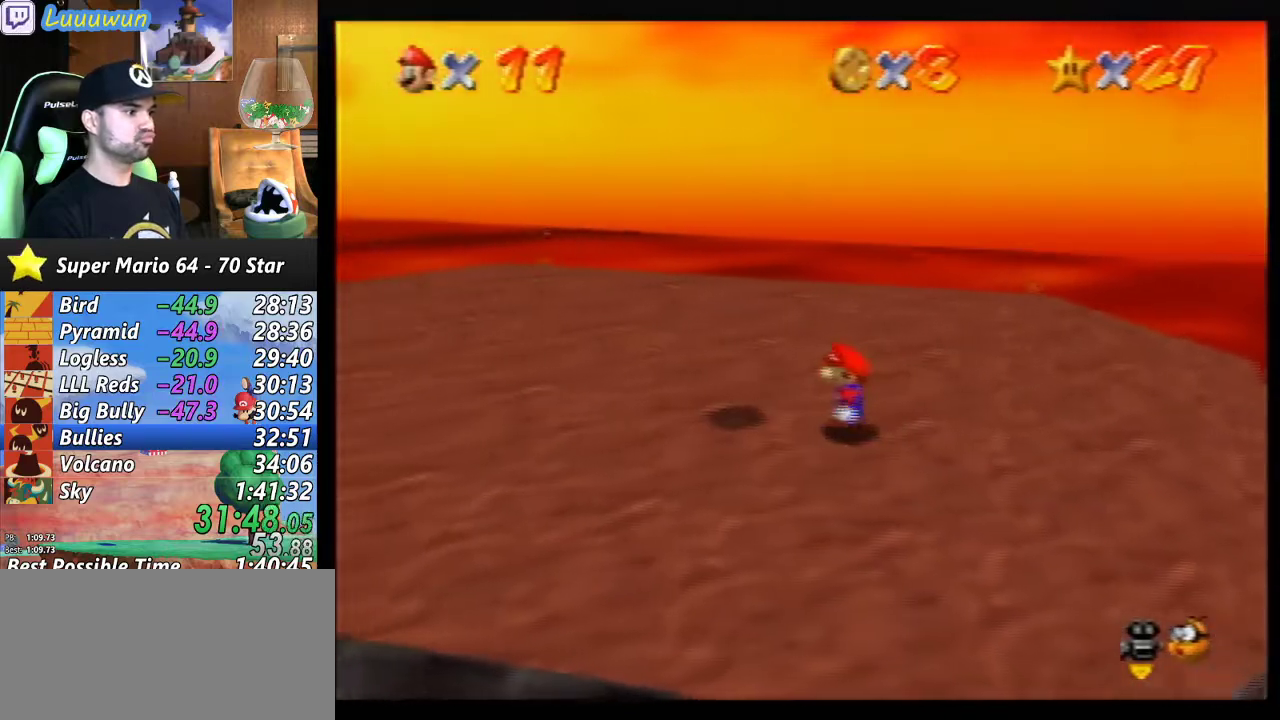
{"buttons": [], "left_stick": "center", "events": [[167, "left_stick", "up-left"], [400, "left_stick", "center"]]}
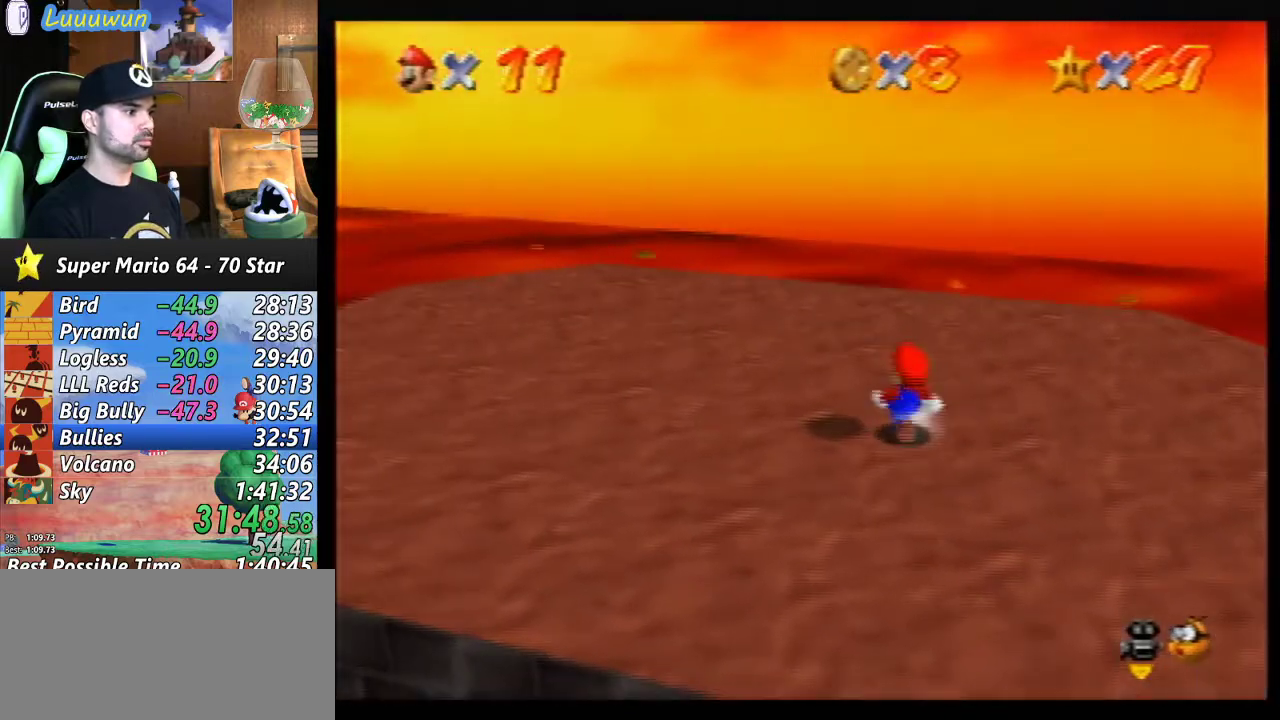
{"buttons": ["Z"], "left_stick": "left", "events": [[33, "A", "down"], [200, "left_stick", "left"], [267, "A", "up"], [333, "Z", "down"]]}
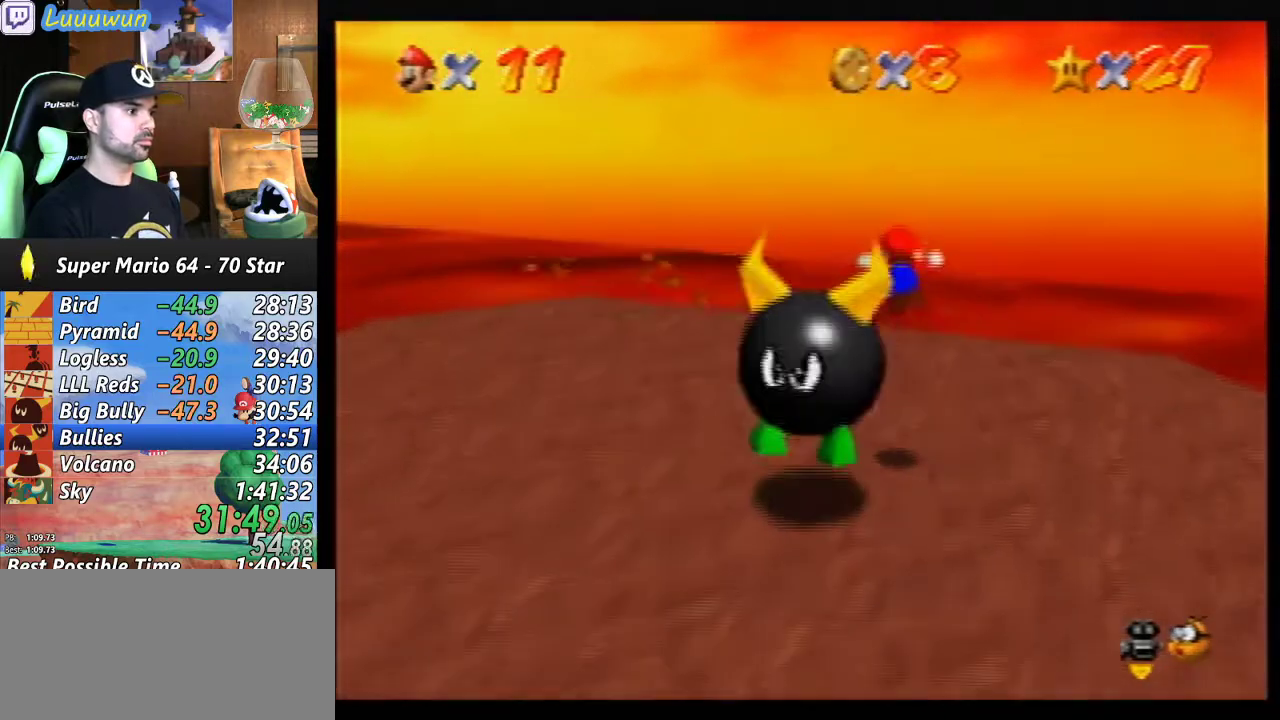
{"buttons": [], "left_stick": "down-left", "events": [[233, "left_stick", "down-left"], [333, "Z", "up"]]}
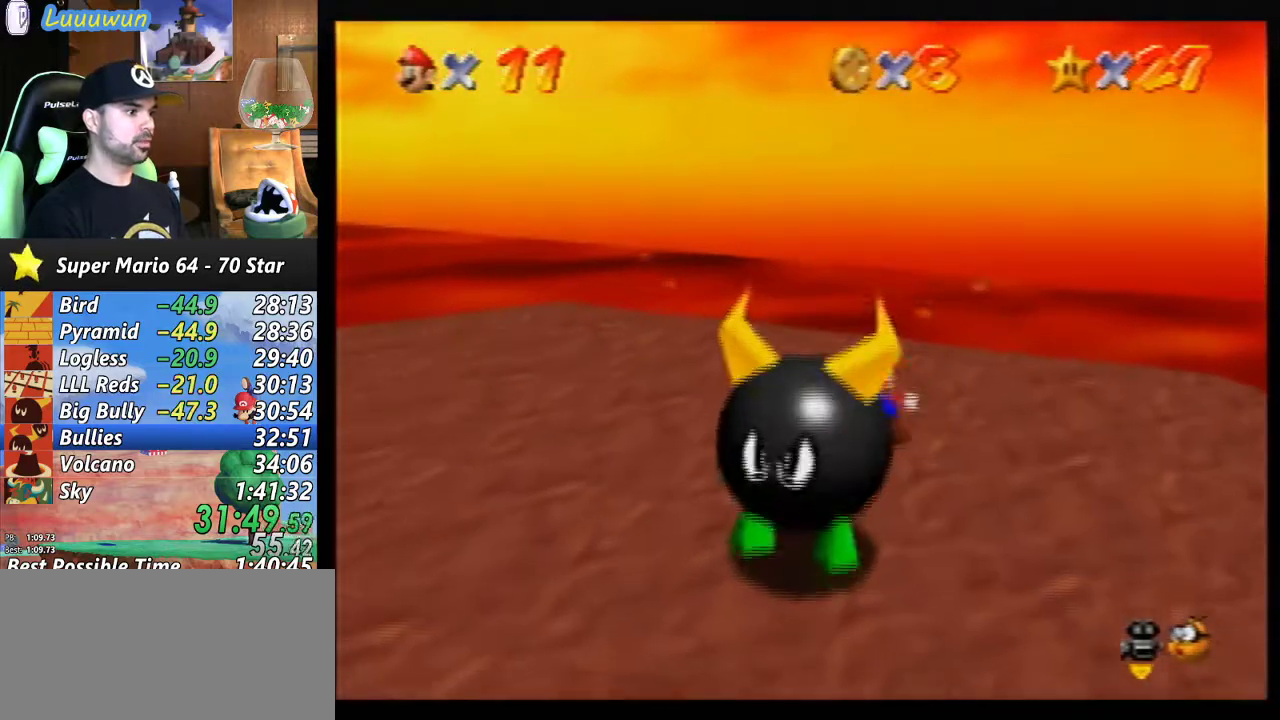
{"buttons": [], "left_stick": "up", "events": [[67, "A", "down"], [133, "left_stick", "center"], [233, "A", "up"], [367, "left_stick", "up"]]}
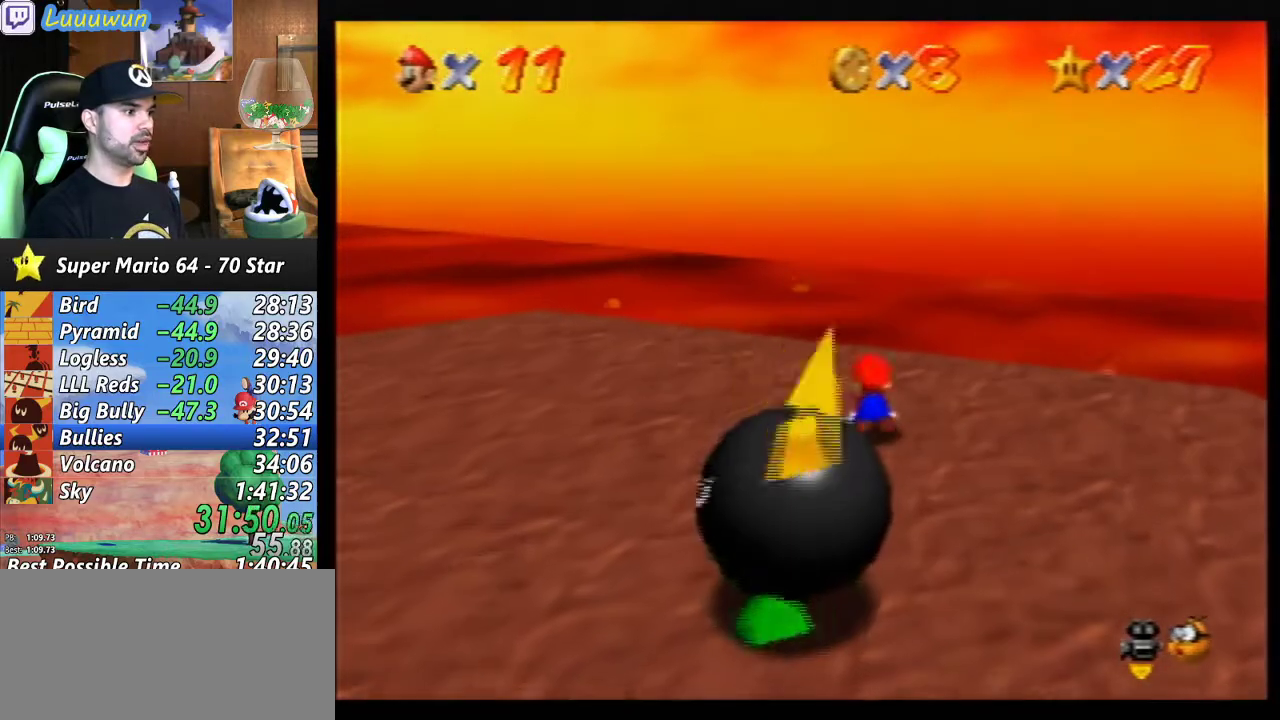
{"buttons": [], "left_stick": "up", "events": []}
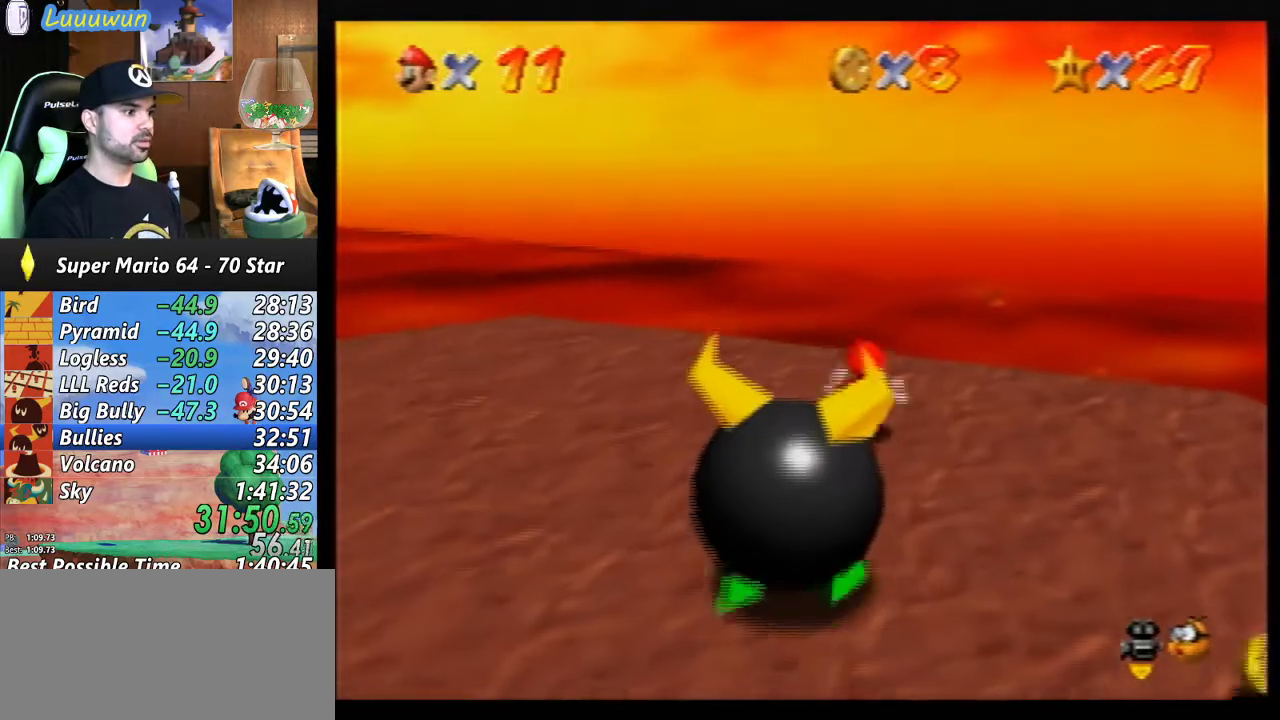
{"buttons": ["A", "Z"], "left_stick": "center", "events": [[200, "A", "down"], [233, "left_stick", "center"], [433, "Z", "down"]]}
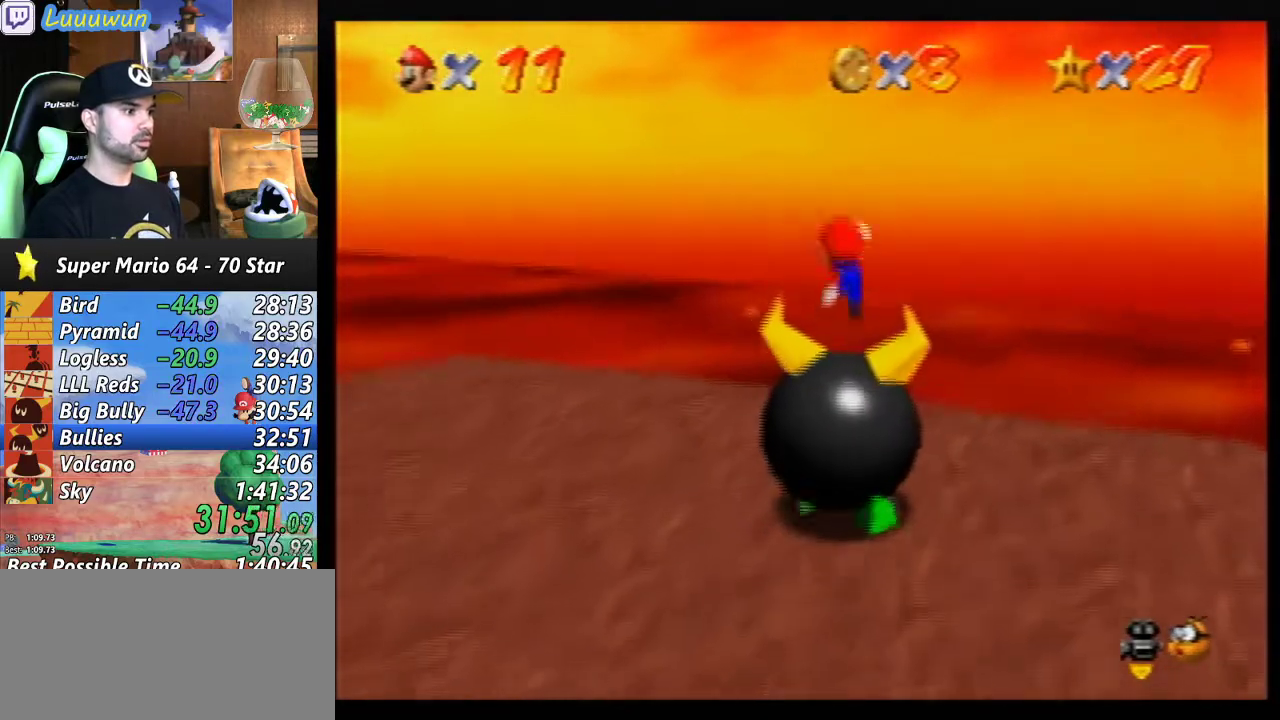
{"buttons": [], "left_stick": "down-left", "events": [[233, "left_stick", "down-left"], [333, "A", "up"], [367, "Z", "up"]]}
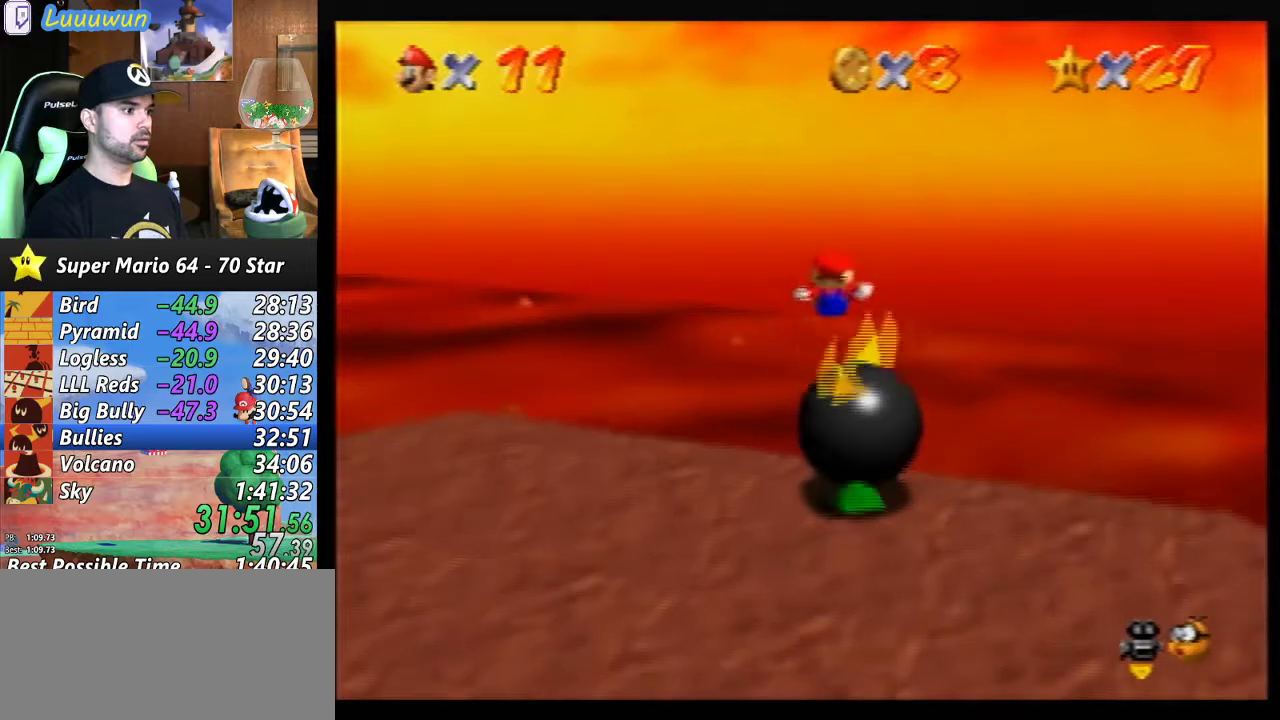
{"buttons": [], "left_stick": "down-left", "events": []}
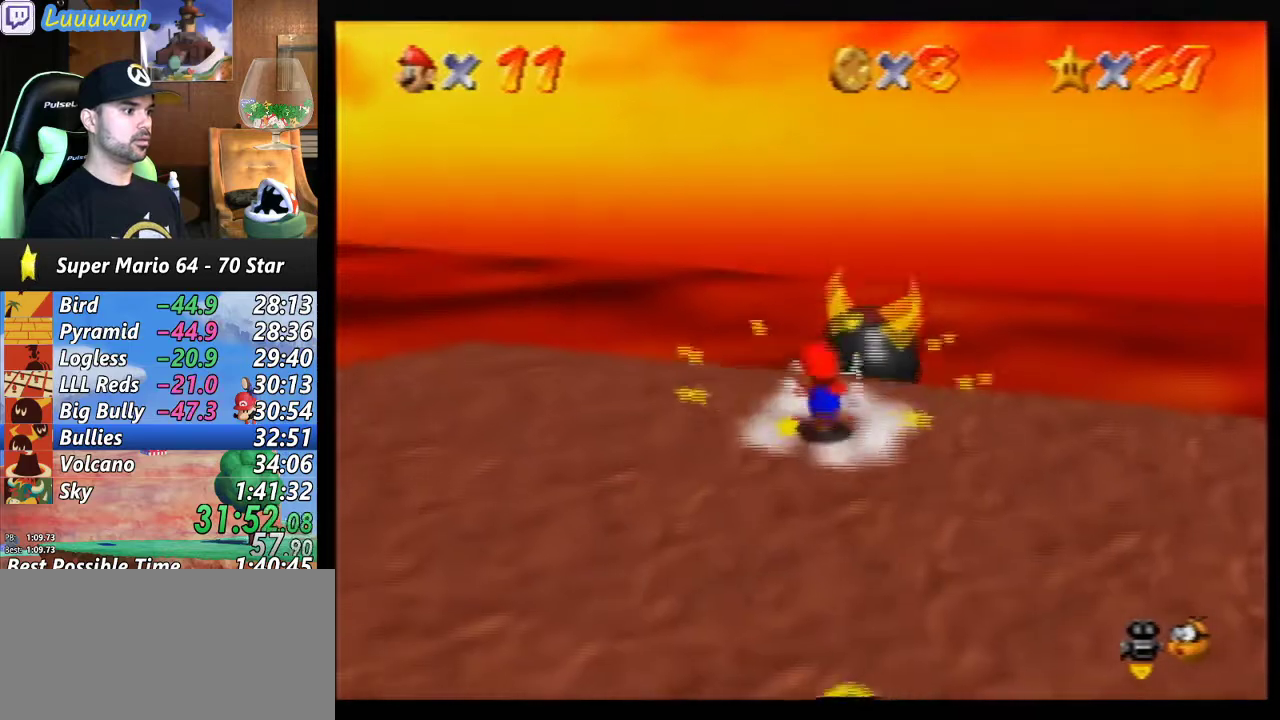
{"buttons": [], "left_stick": "down-left", "events": []}
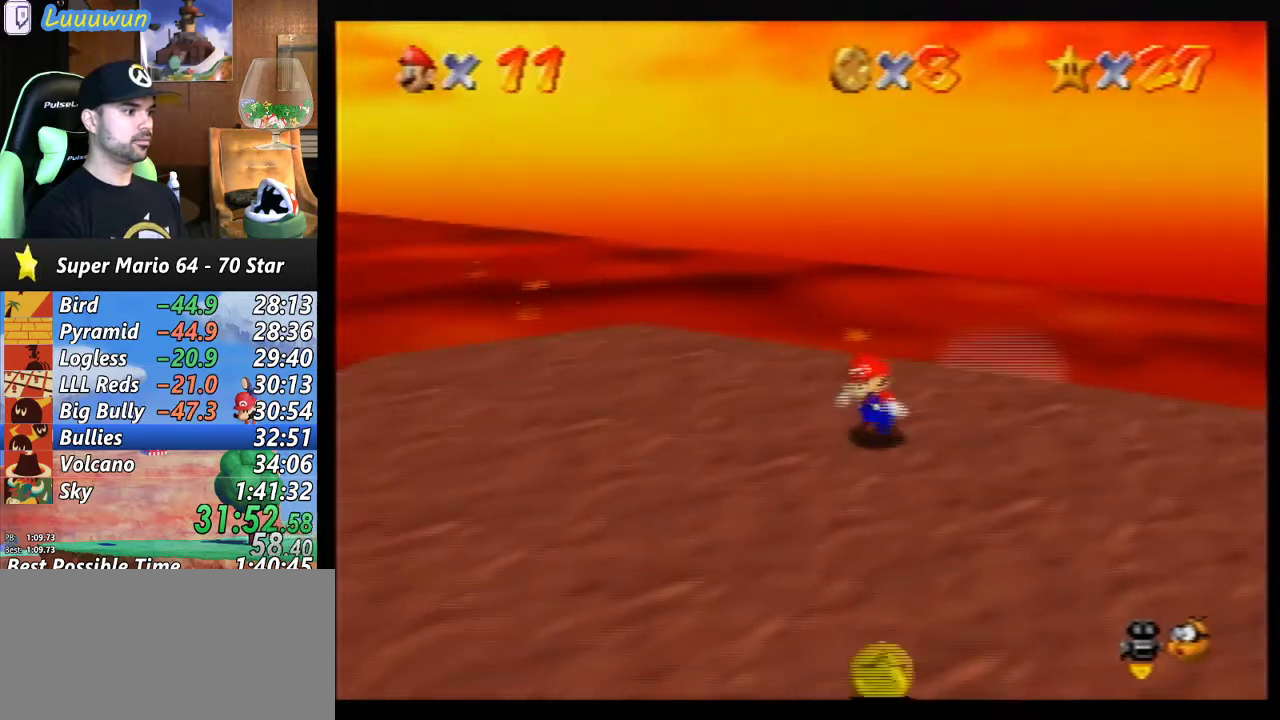
{"buttons": [], "left_stick": "left", "events": [[467, "left_stick", "left"]]}
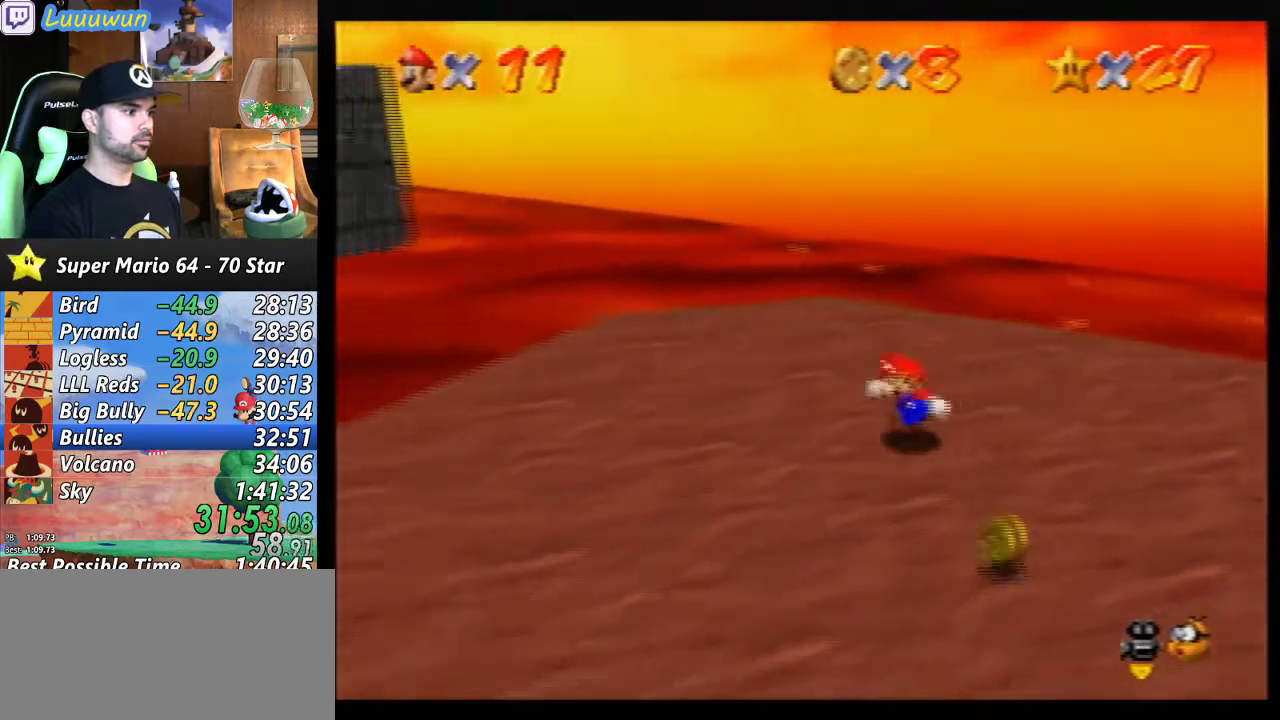
{"buttons": ["Z"], "left_stick": "center", "events": [[67, "A", "down"], [133, "left_stick", "down"], [267, "left_stick", "center"], [333, "Z", "down"], [400, "A", "up"]]}
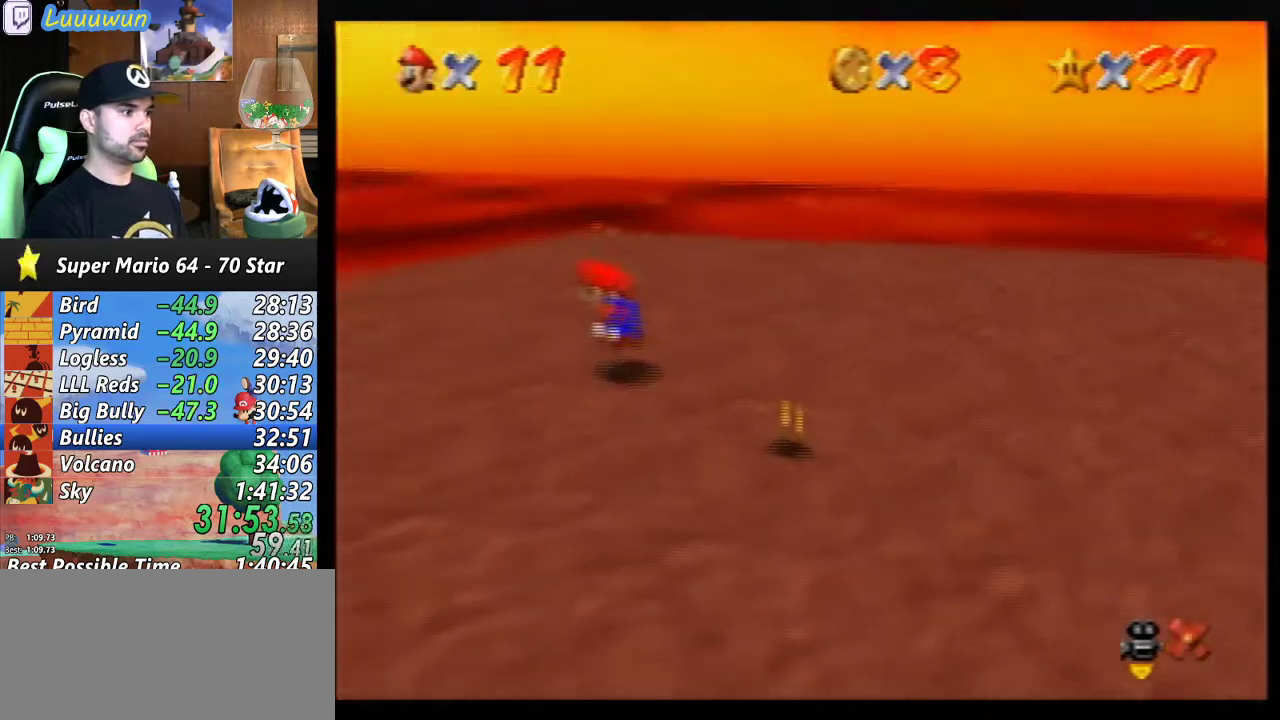
{"buttons": [], "left_stick": "center", "events": [[233, "Z", "up"]]}
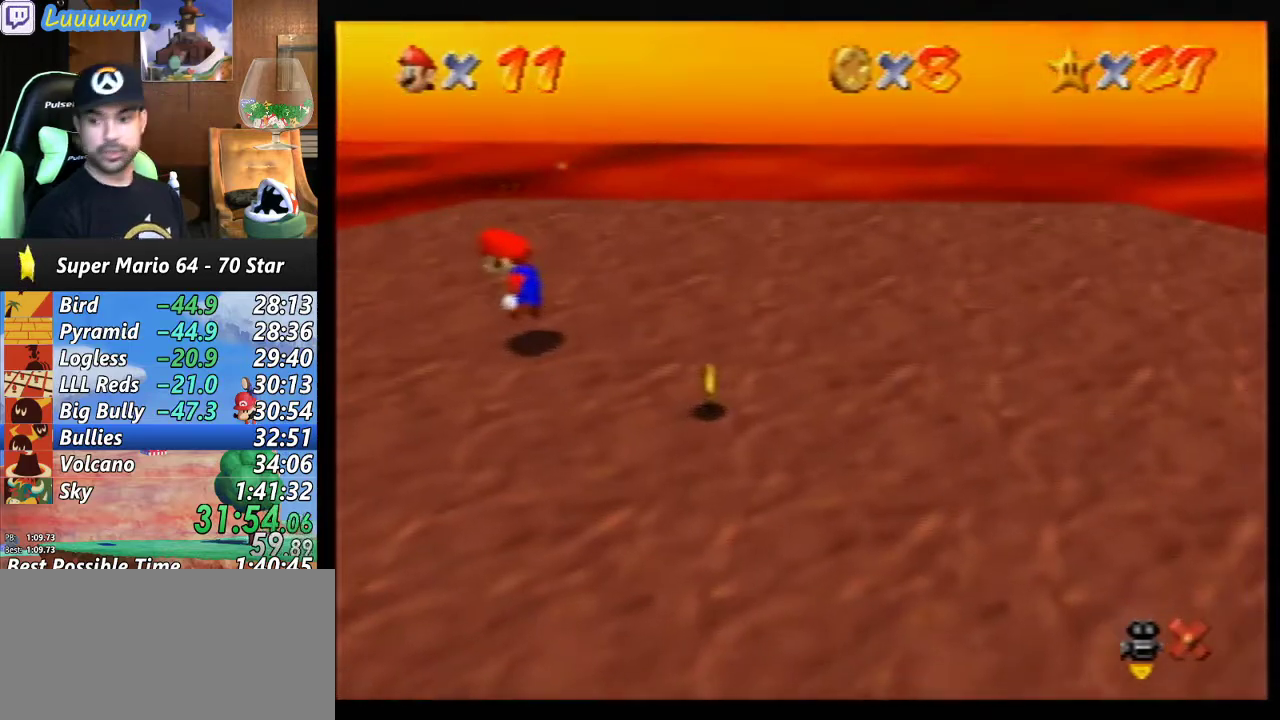
{"buttons": [], "left_stick": "center", "events": []}
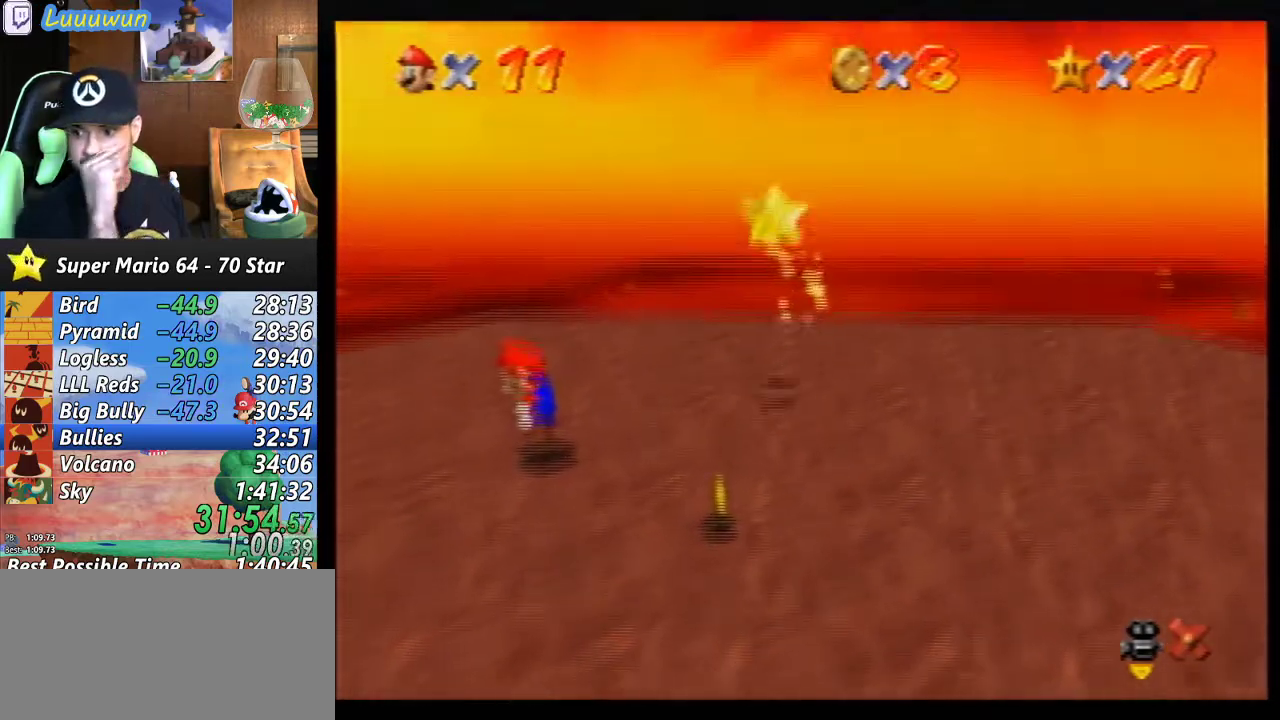
{"buttons": [], "left_stick": "center", "events": []}
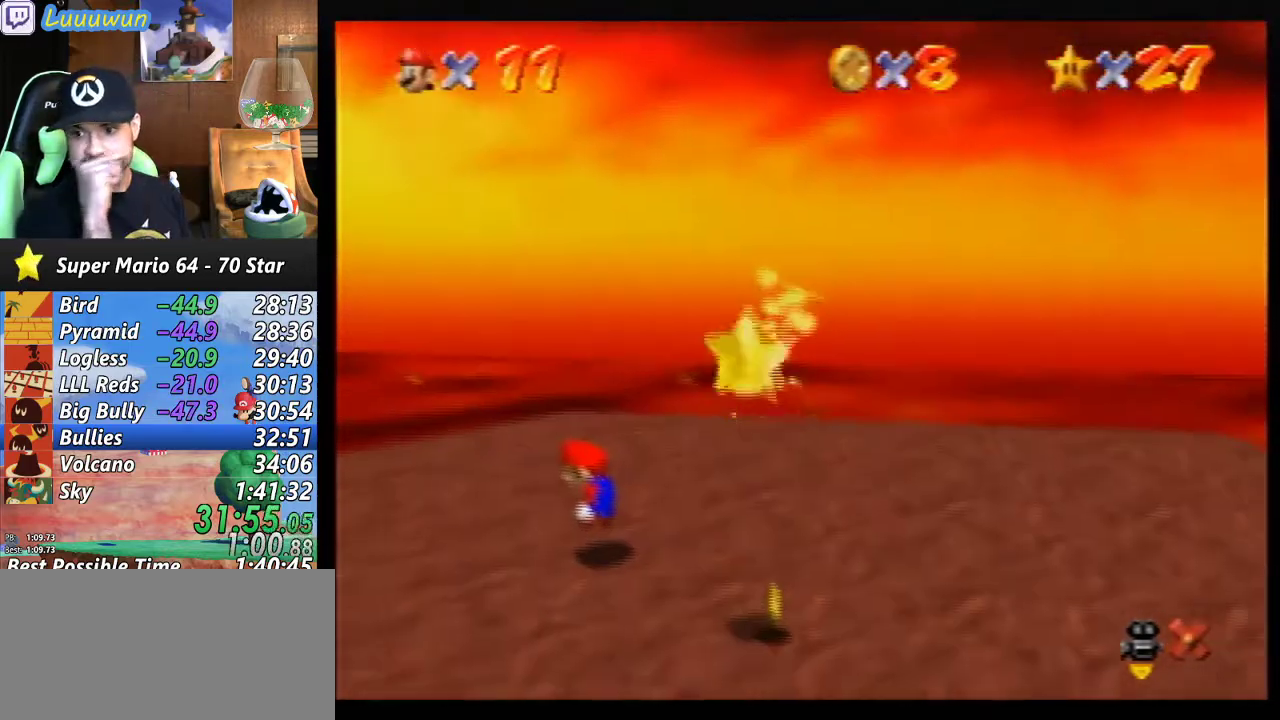
{"buttons": [], "left_stick": "center", "events": []}
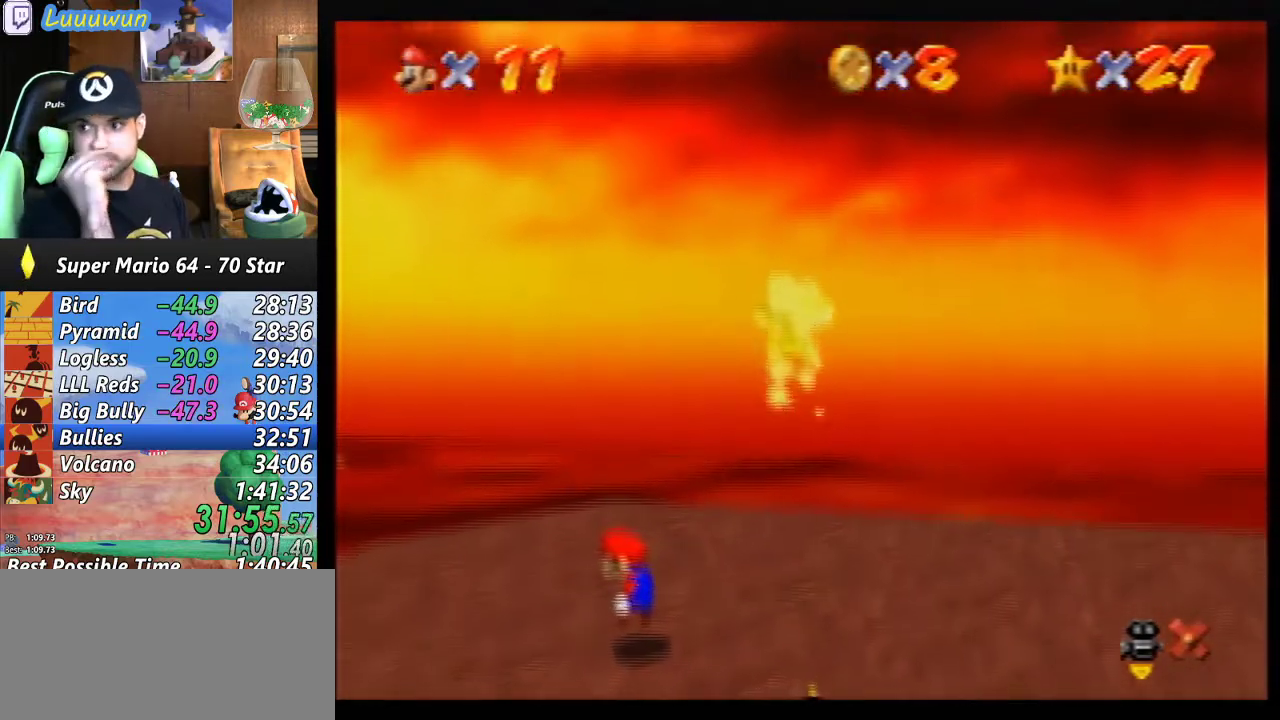
{"buttons": [], "left_stick": "center", "events": []}